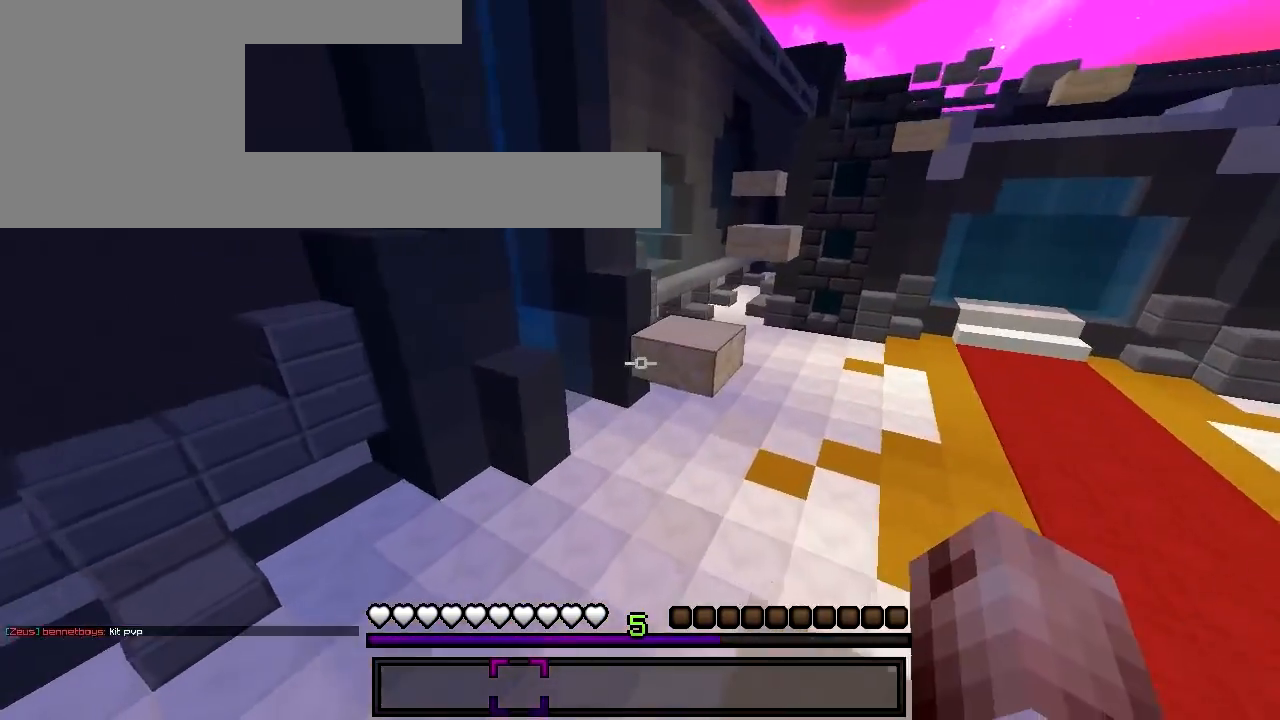
Gameplay with keyboard; each line is a JSON object with the keys held at the frame after it. "events" lists presses ("down") and releases ("up") of "a", "d", "s" and "w" between this image and that frame as [ms after this image, input, new state], when the widget could be followed in between. No other keys are recorded. Mouse input is not recorded.
{"keys": ["w"], "events": [[100, "a", "up"], [350, "a", "down"], [450, "a", "up"]]}
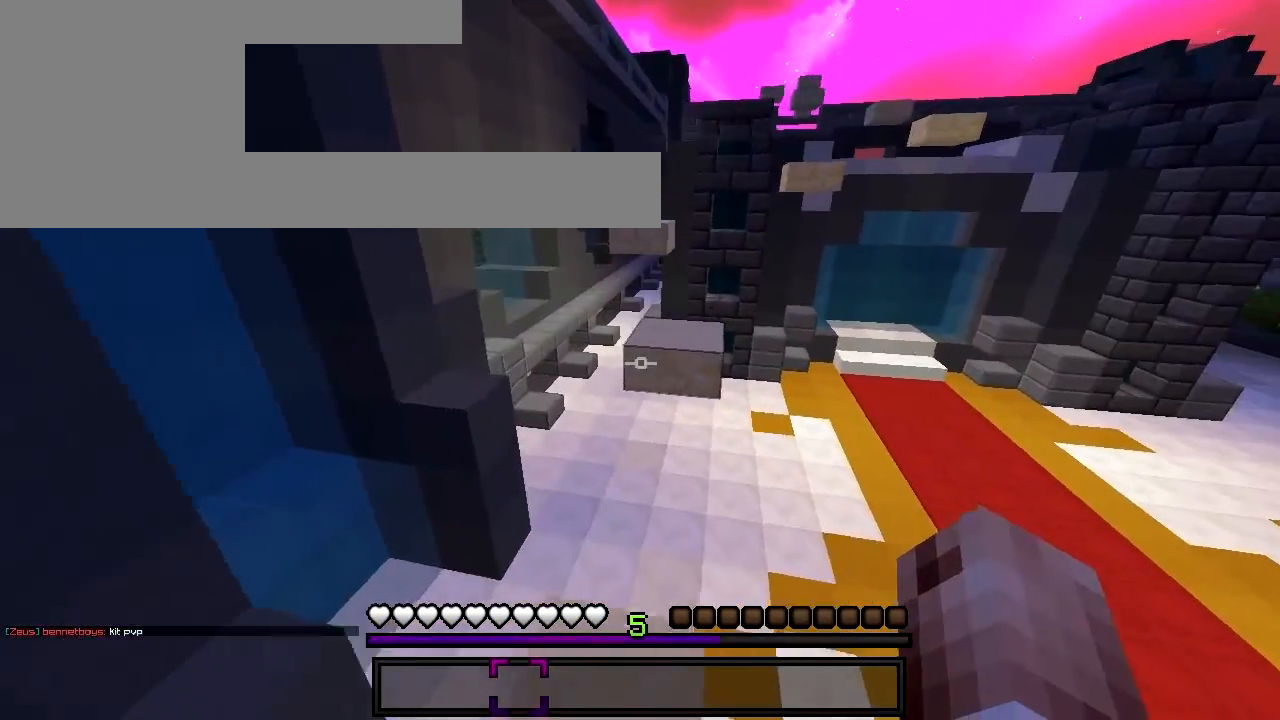
{"keys": ["a", "w"], "events": [[67, "d", "down"], [317, "d", "up"], [450, "a", "down"]]}
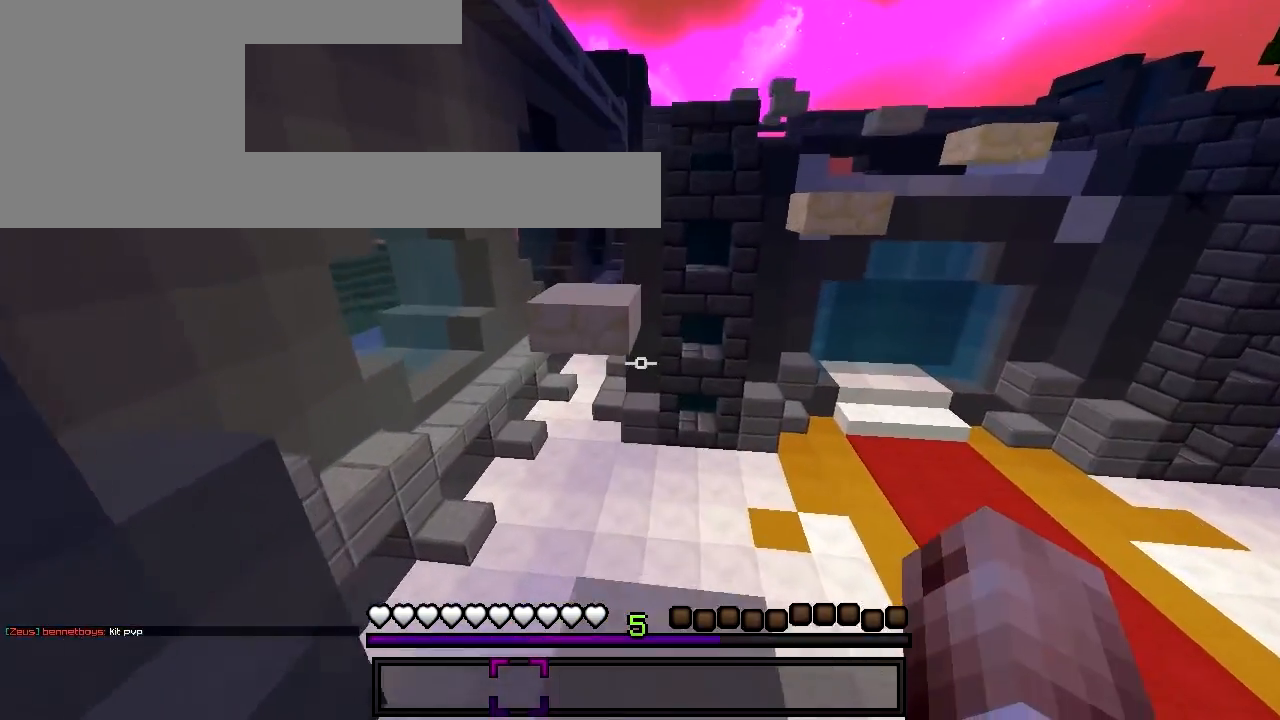
{"keys": ["d", "w"], "events": [[200, "a", "up"], [450, "d", "down"]]}
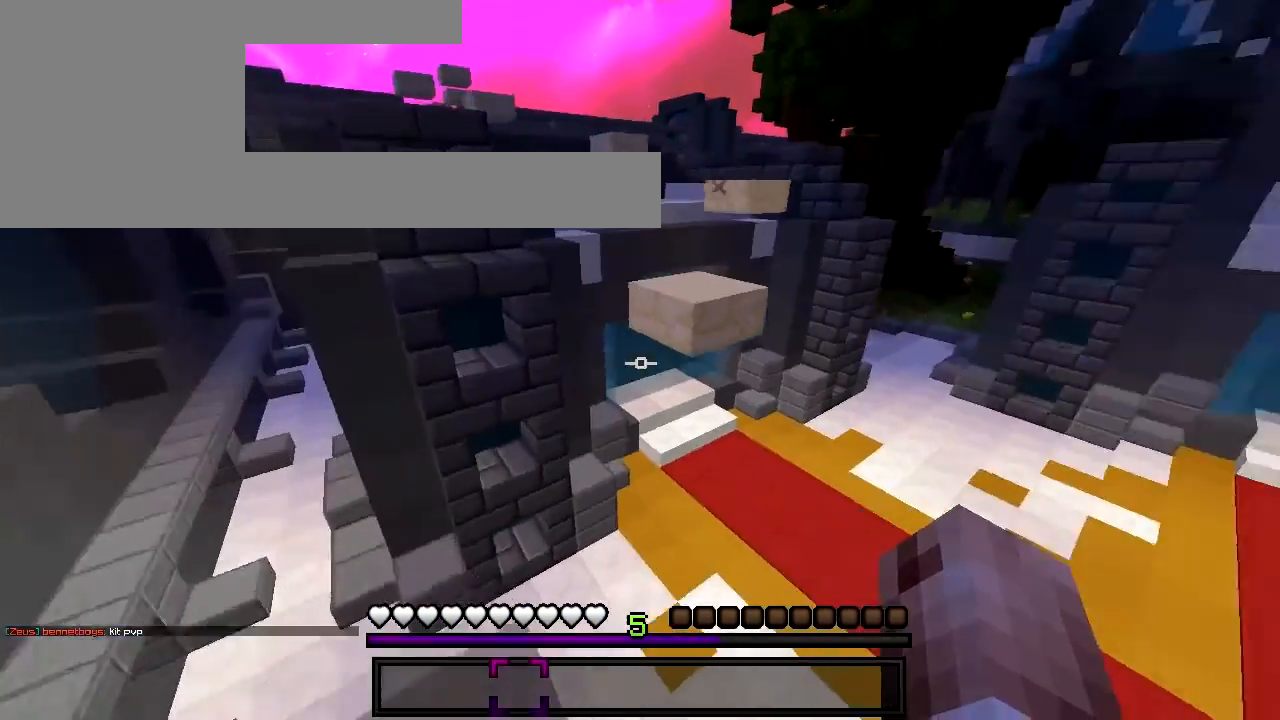
{"keys": ["d", "w"], "events": [[117, "d", "up"], [400, "d", "down"]]}
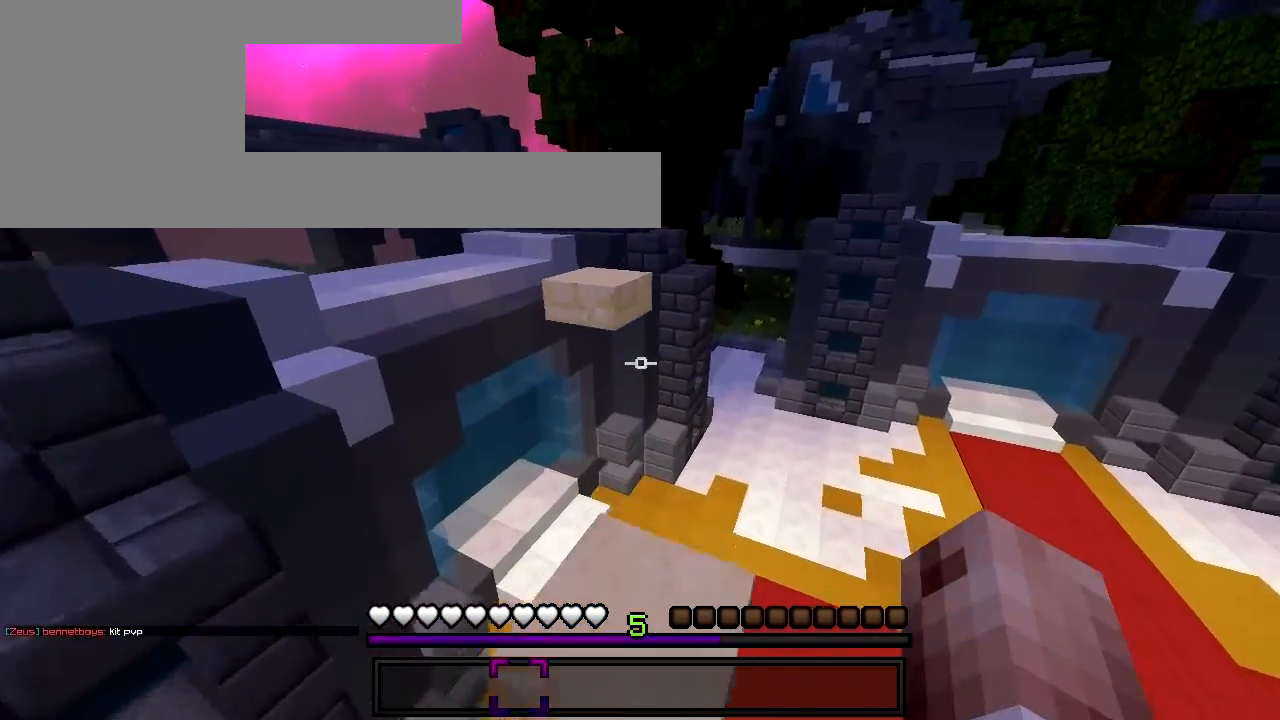
{"keys": ["w"], "events": [[67, "d", "up"]]}
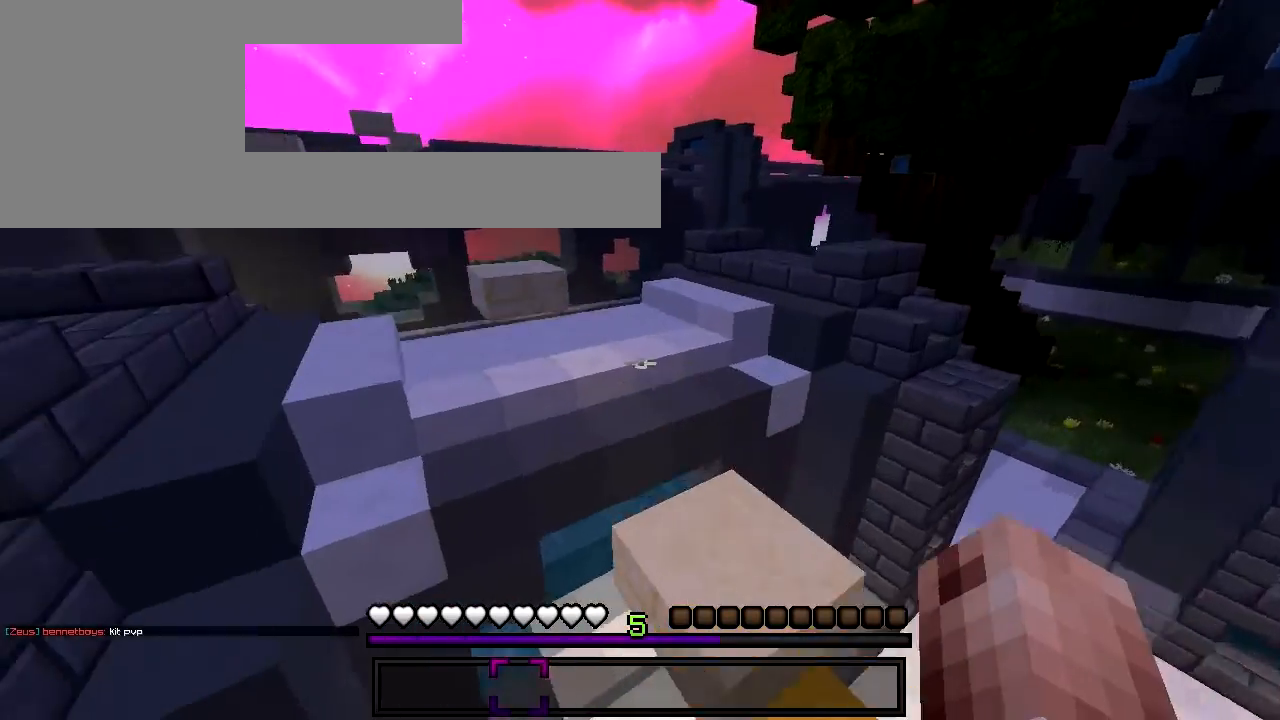
{"keys": ["w"], "events": []}
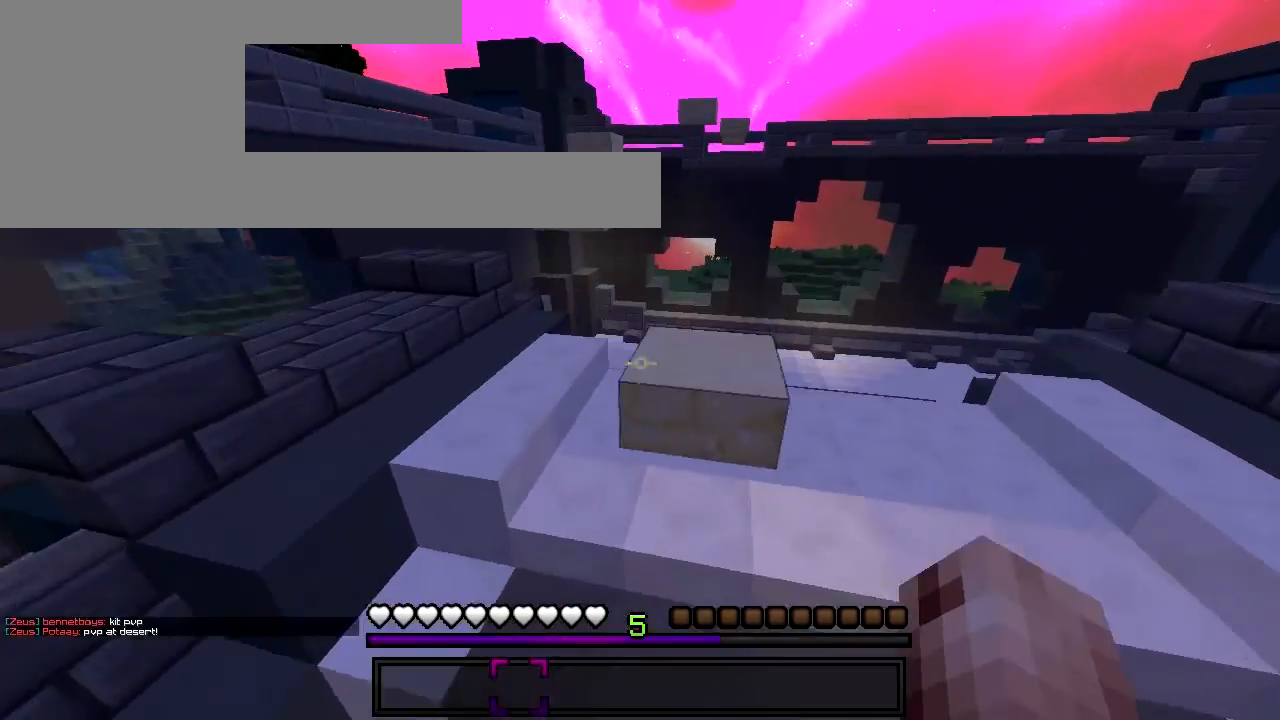
{"keys": ["w"], "events": []}
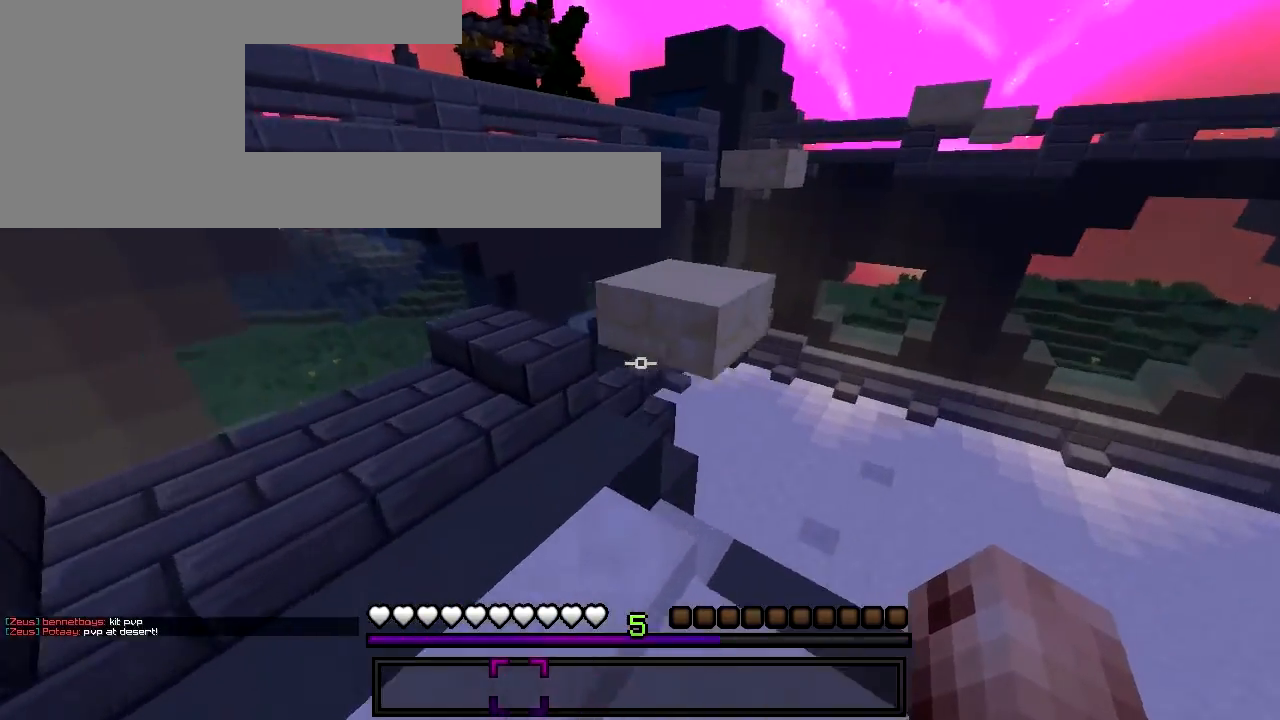
{"keys": ["w"], "events": []}
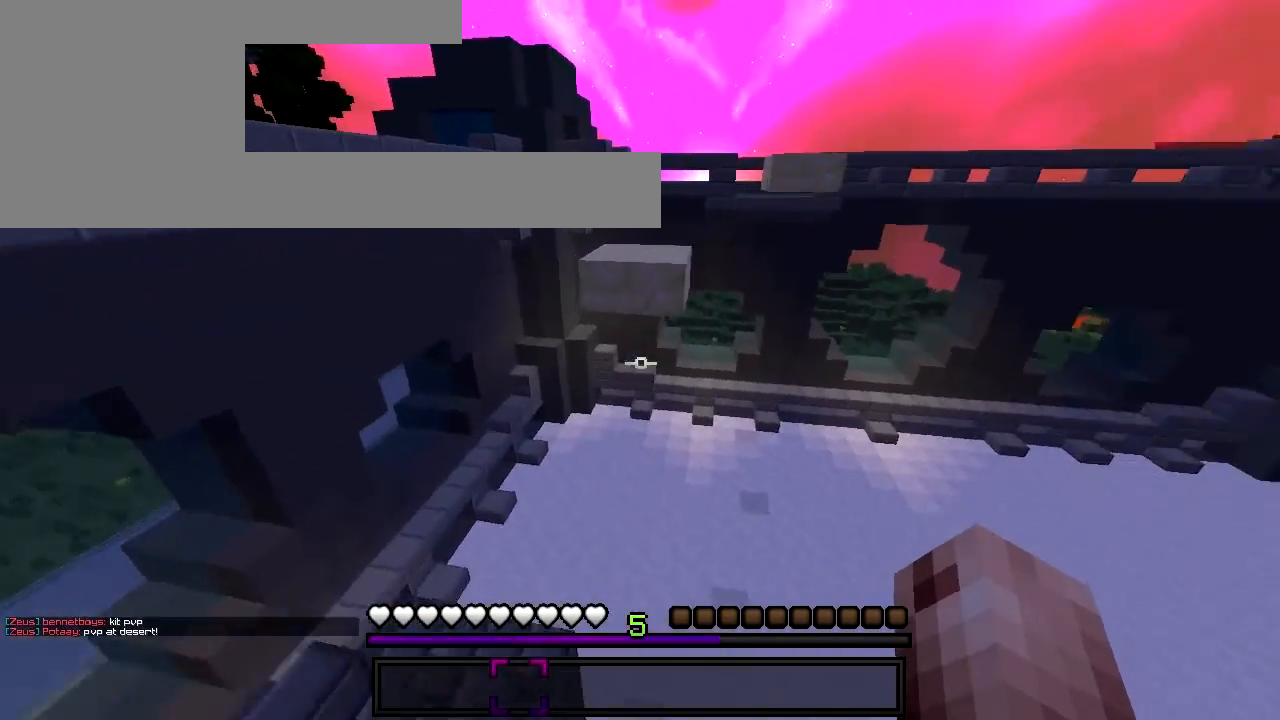
{"keys": ["w"], "events": []}
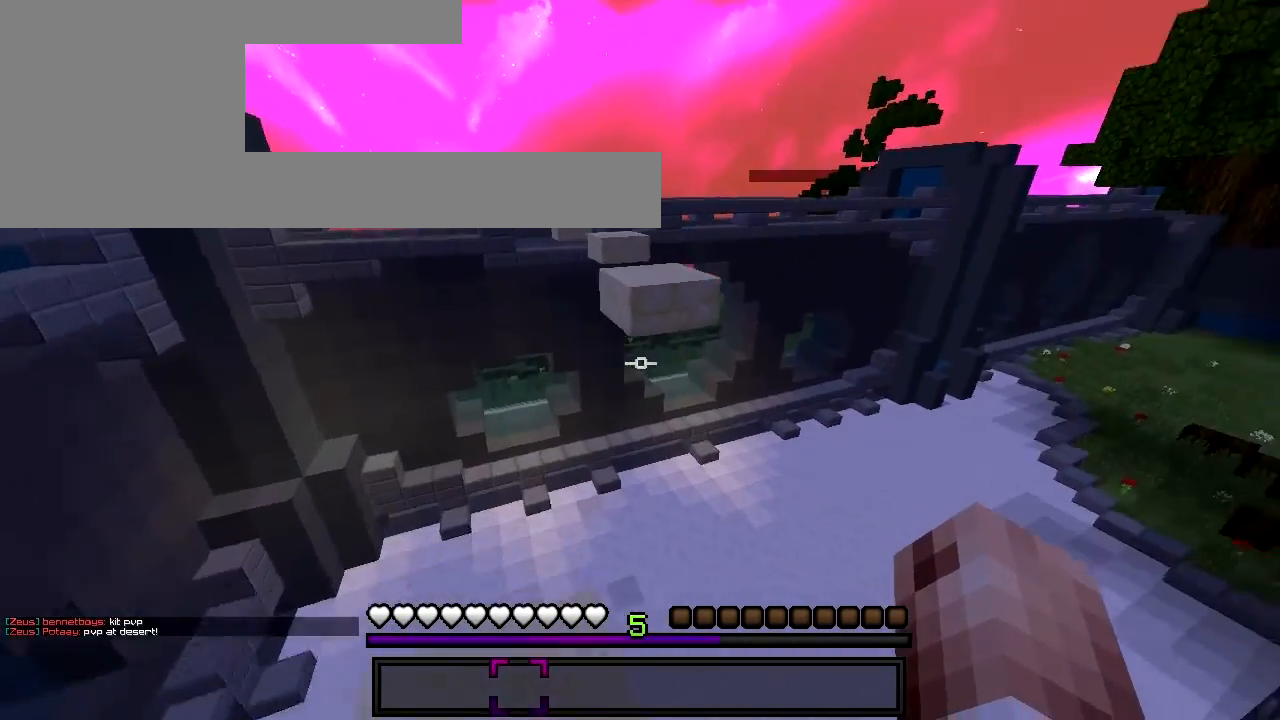
{"keys": ["w"], "events": []}
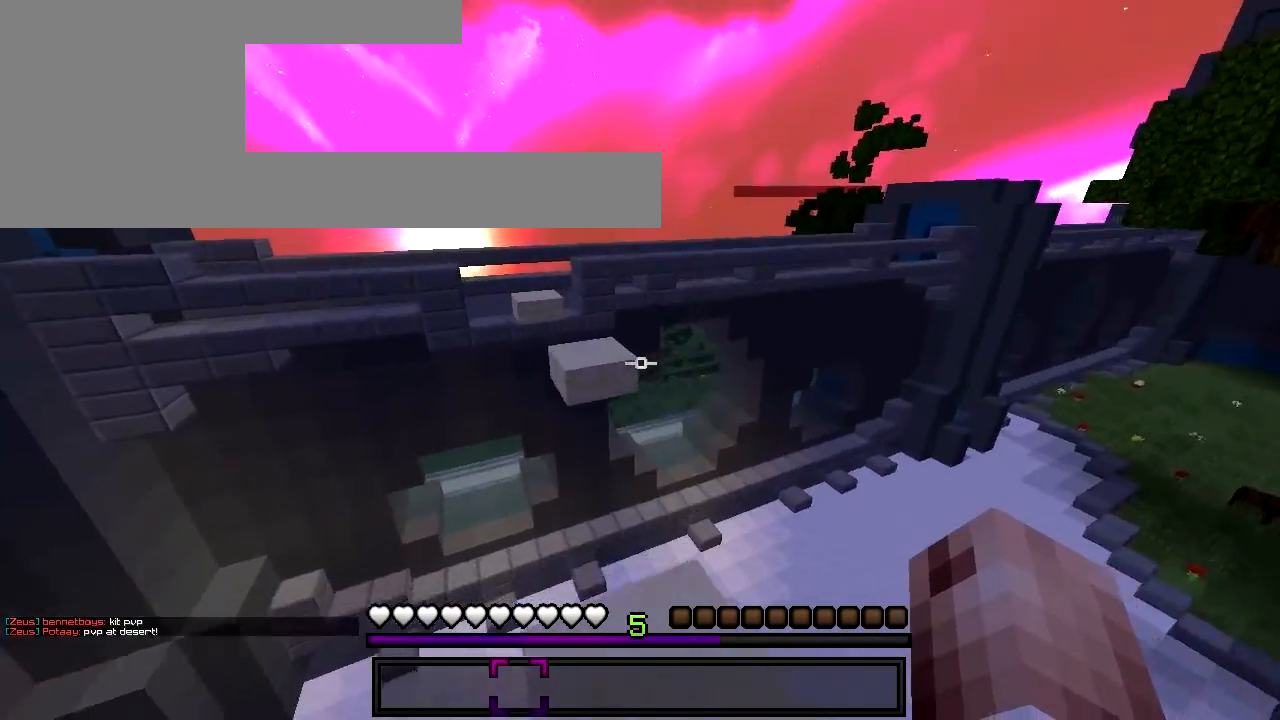
{"keys": ["d", "w"], "events": [[450, "d", "down"]]}
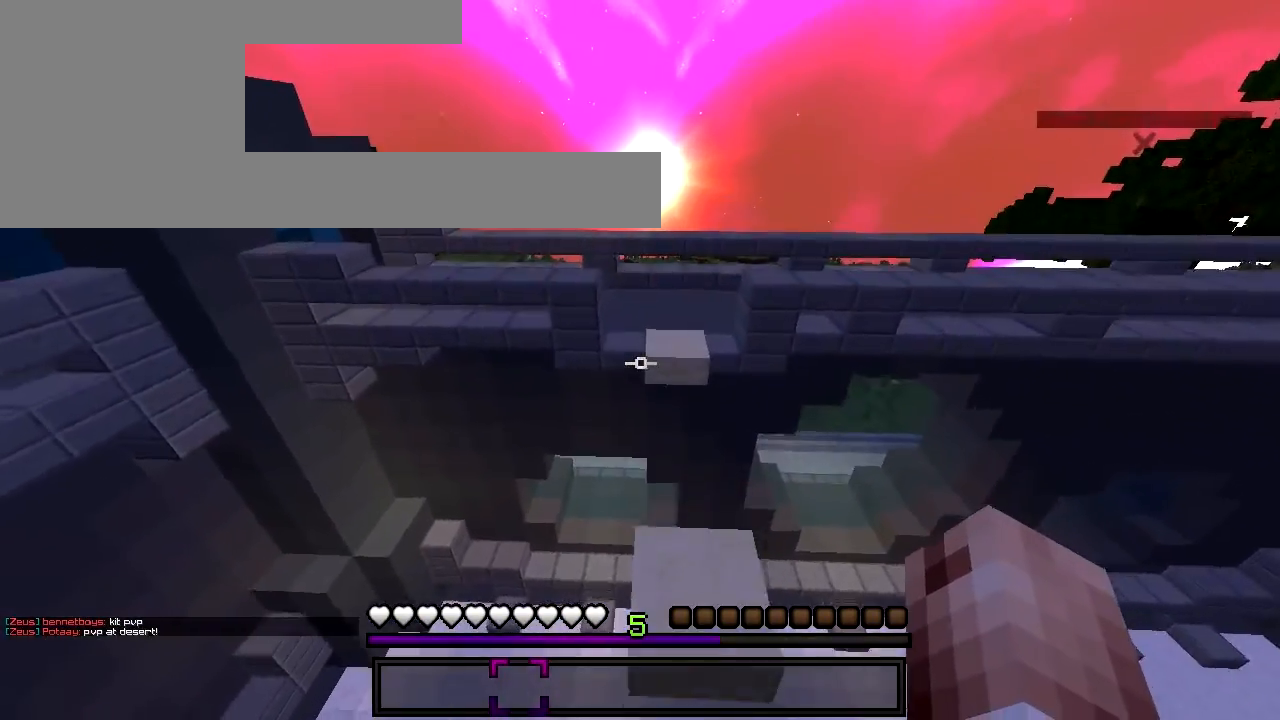
{"keys": ["d", "w"], "events": [[100, "d", "up"], [500, "d", "down"]]}
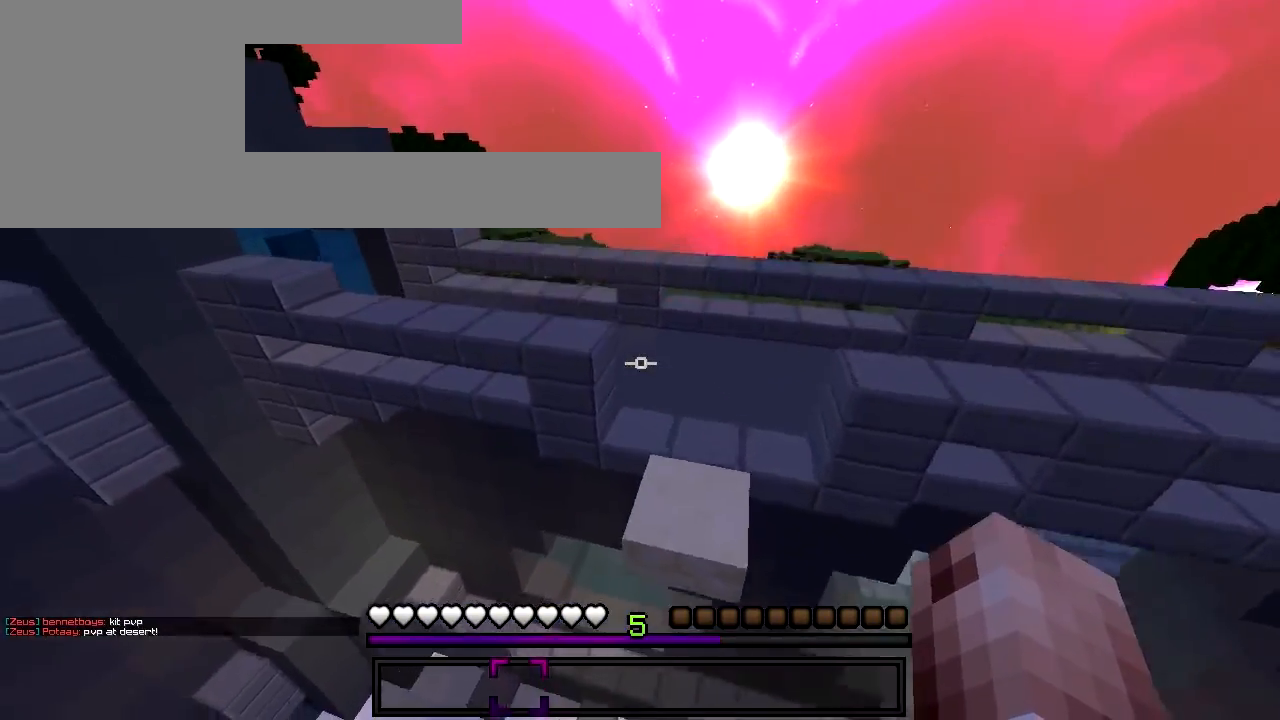
{"keys": ["a", "w"], "events": [[150, "d", "up"], [450, "a", "down"]]}
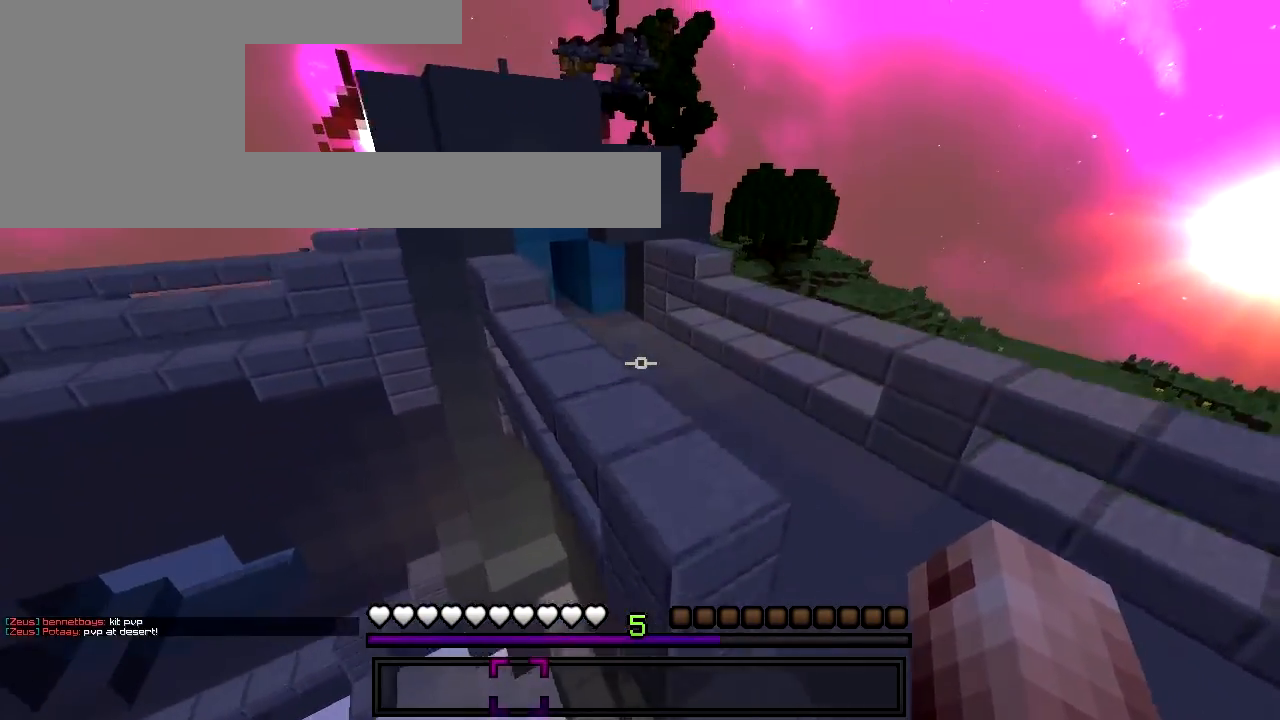
{"keys": ["w"], "events": [[300, "a", "up"]]}
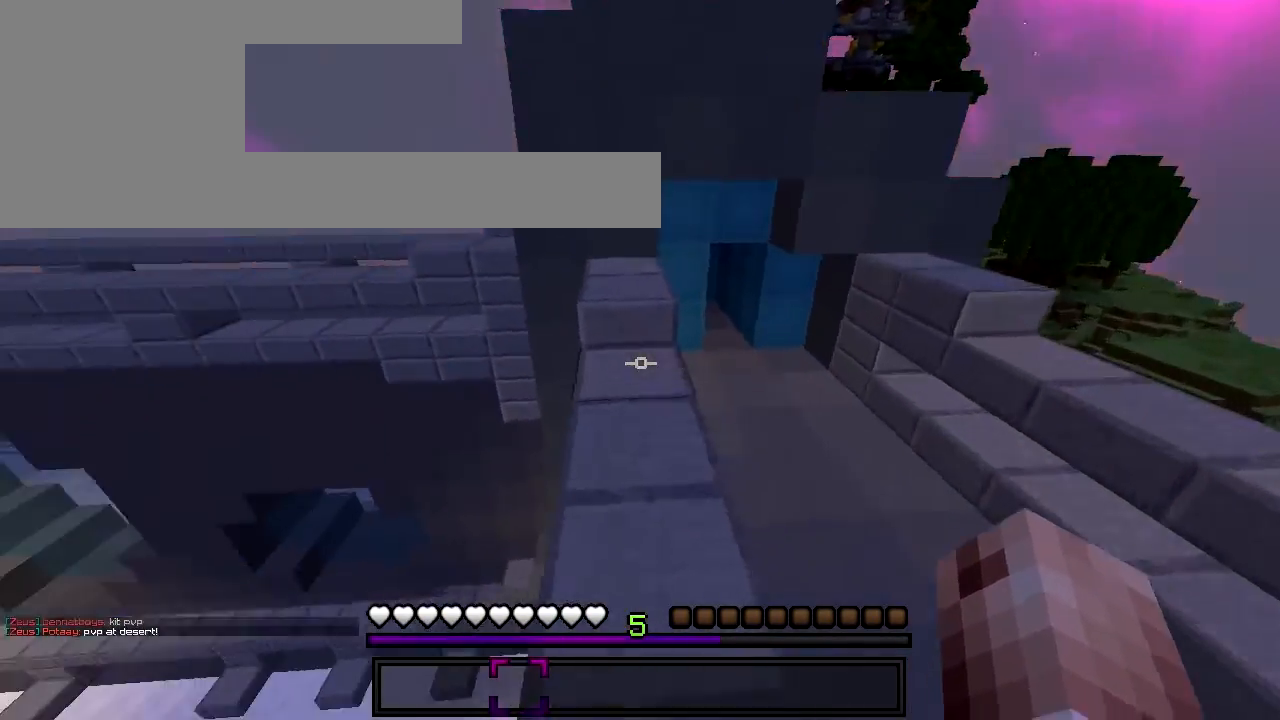
{"keys": ["d", "w"], "events": [[400, "d", "down"]]}
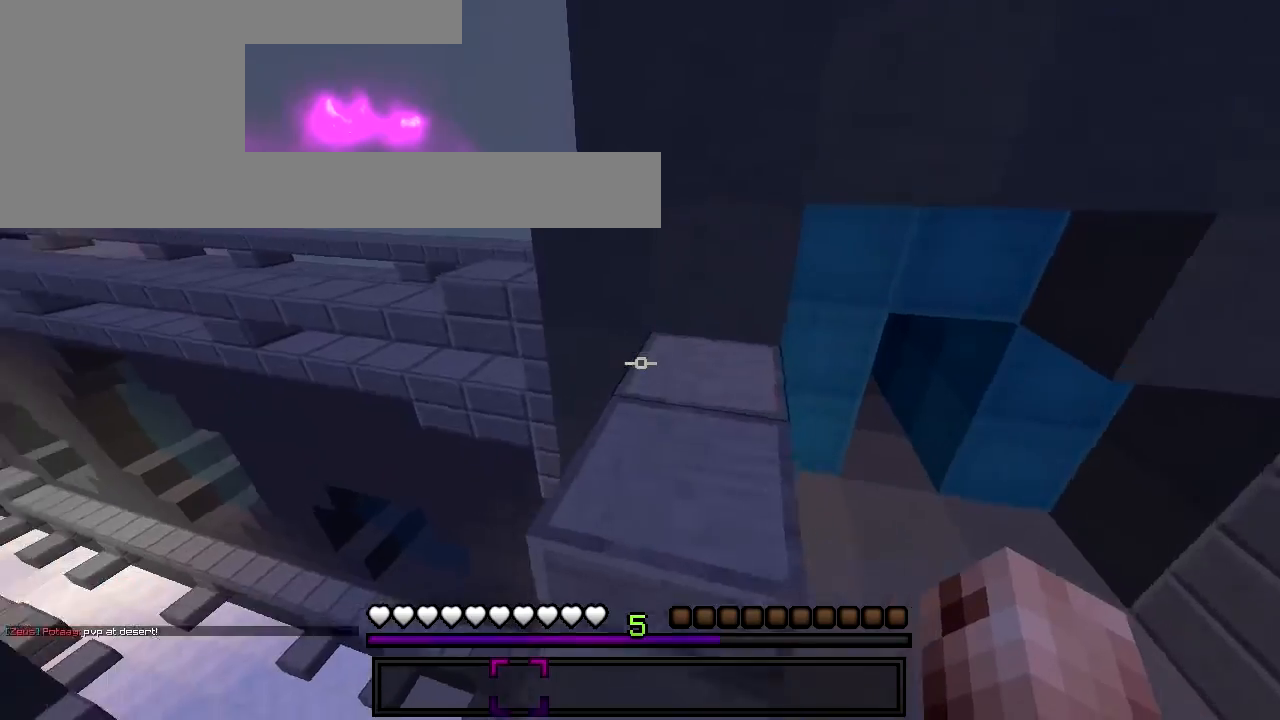
{"keys": ["w"], "events": [[50, "d", "up"], [450, "d", "down"], [500, "d", "up"]]}
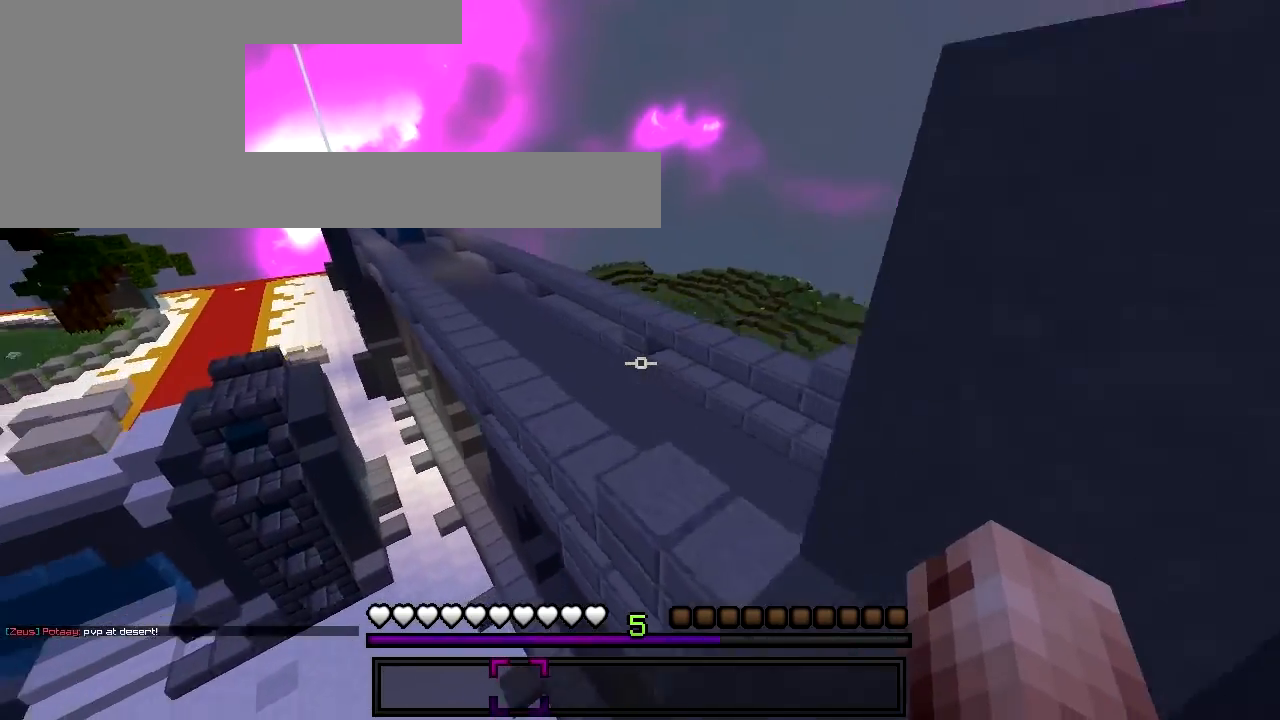
{"keys": ["w"], "events": [[50, "a", "down"], [250, "a", "up"]]}
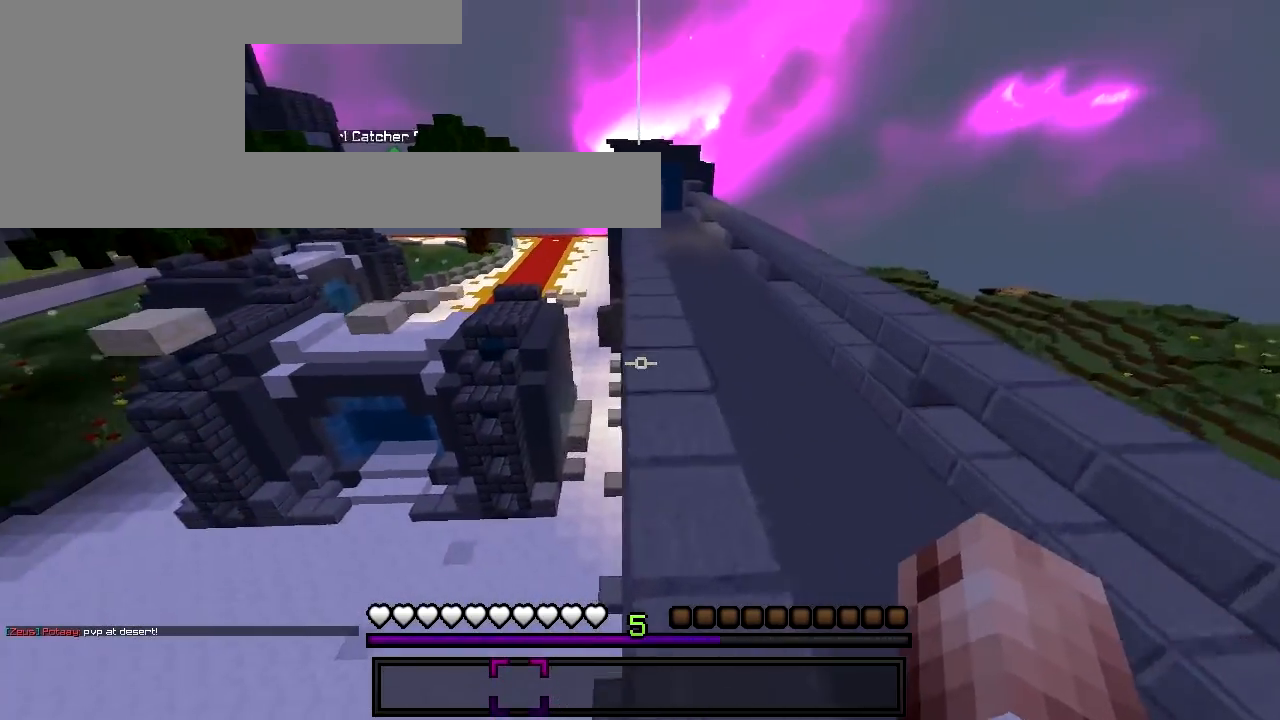
{"keys": ["w"], "events": []}
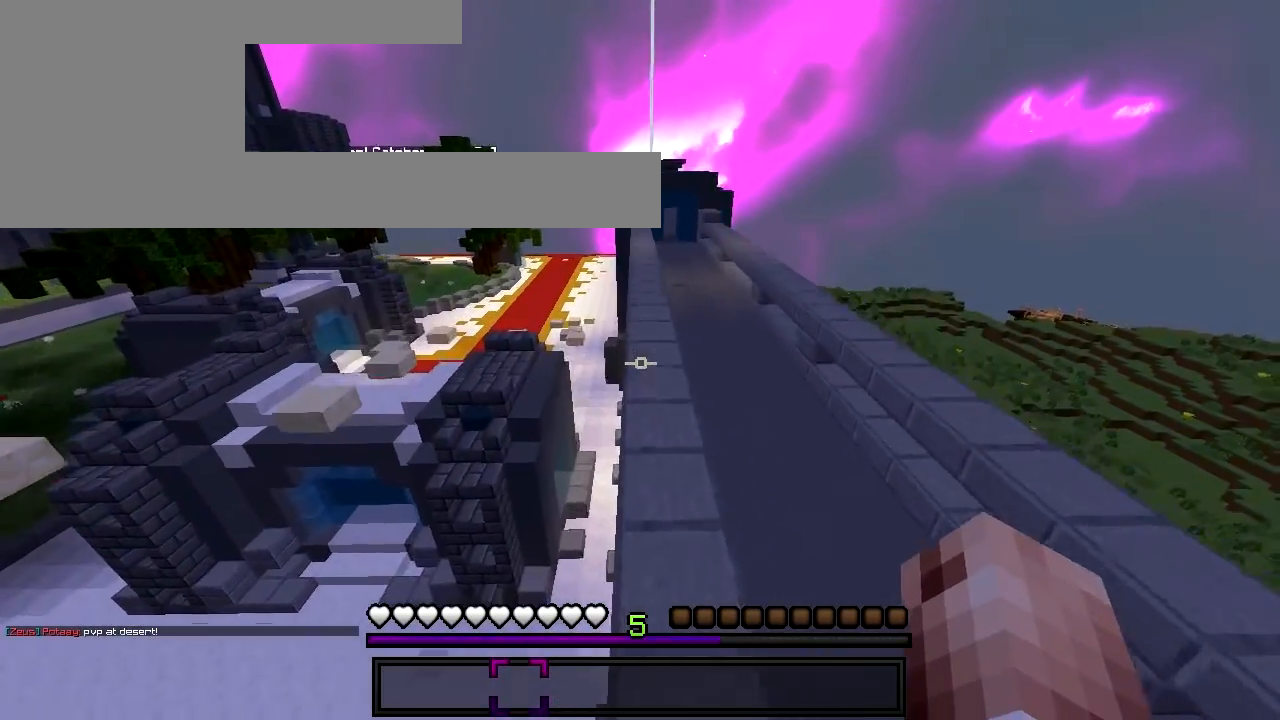
{"keys": ["w"], "events": []}
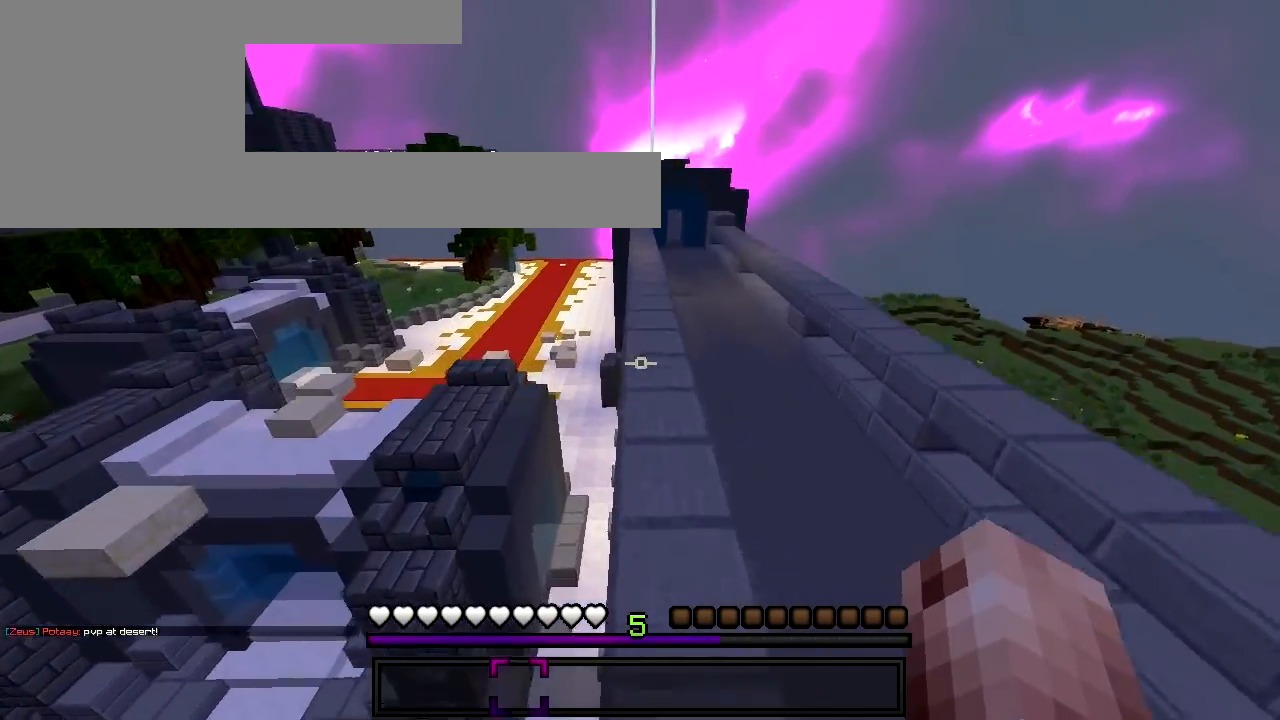
{"keys": ["w"], "events": [[250, "d", "down"], [500, "d", "up"]]}
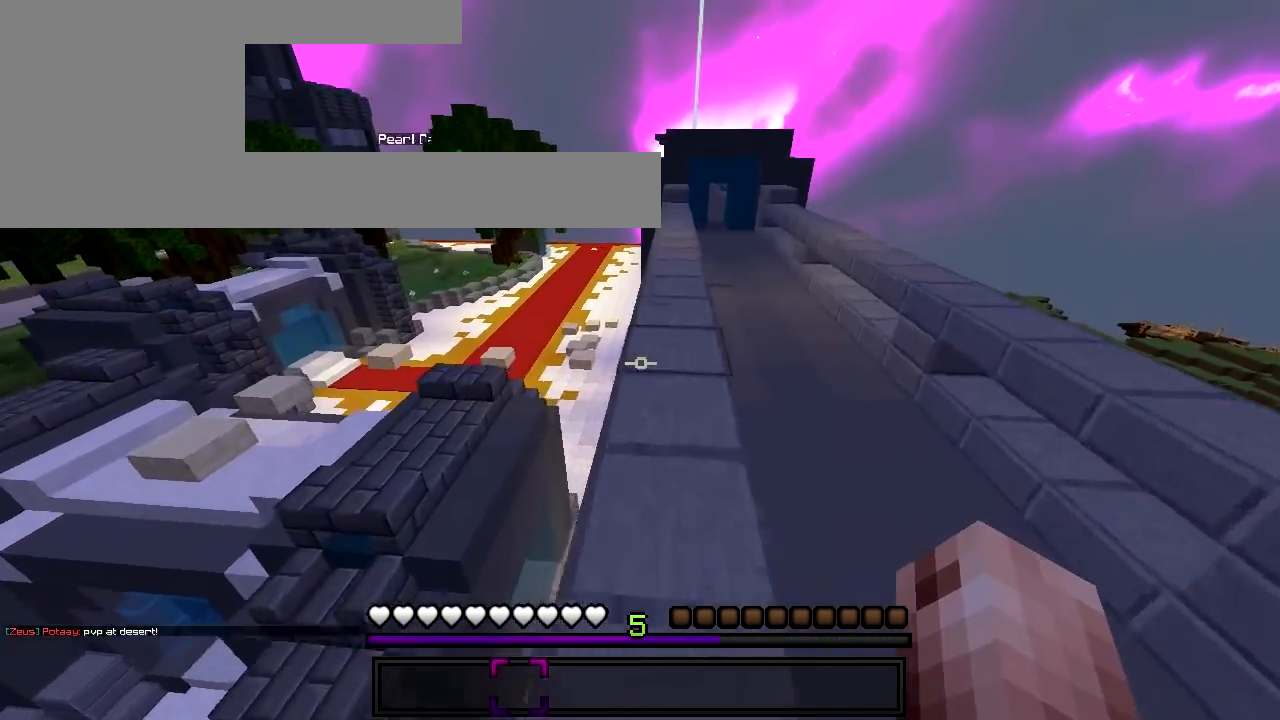
{"keys": ["d", "w"], "events": [[417, "d", "down"]]}
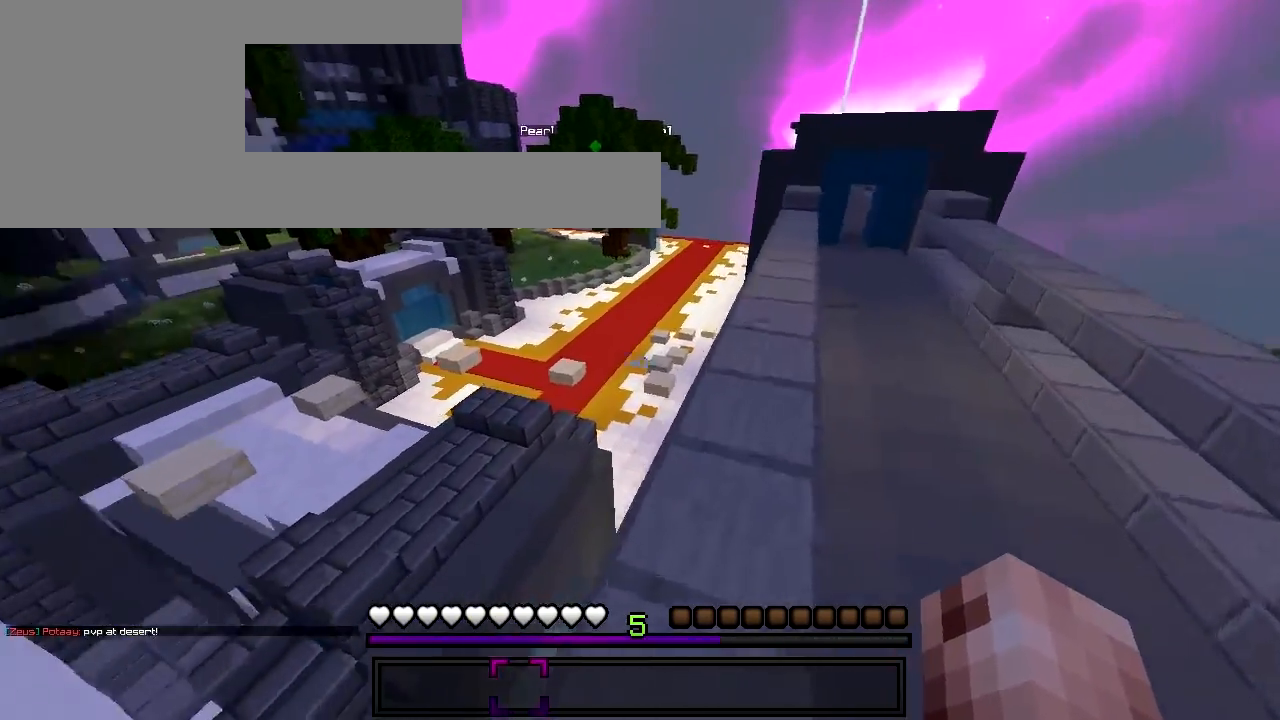
{"keys": ["w"], "events": [[200, "d", "up"]]}
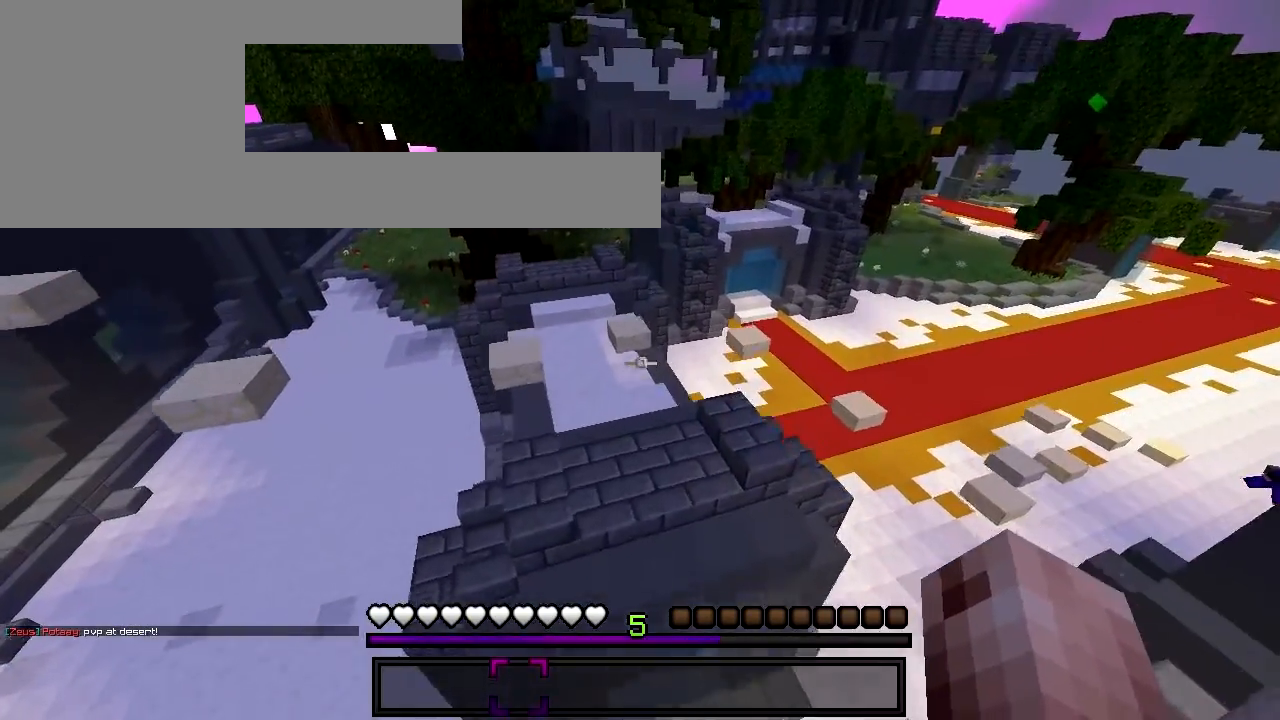
{"keys": ["w"], "events": []}
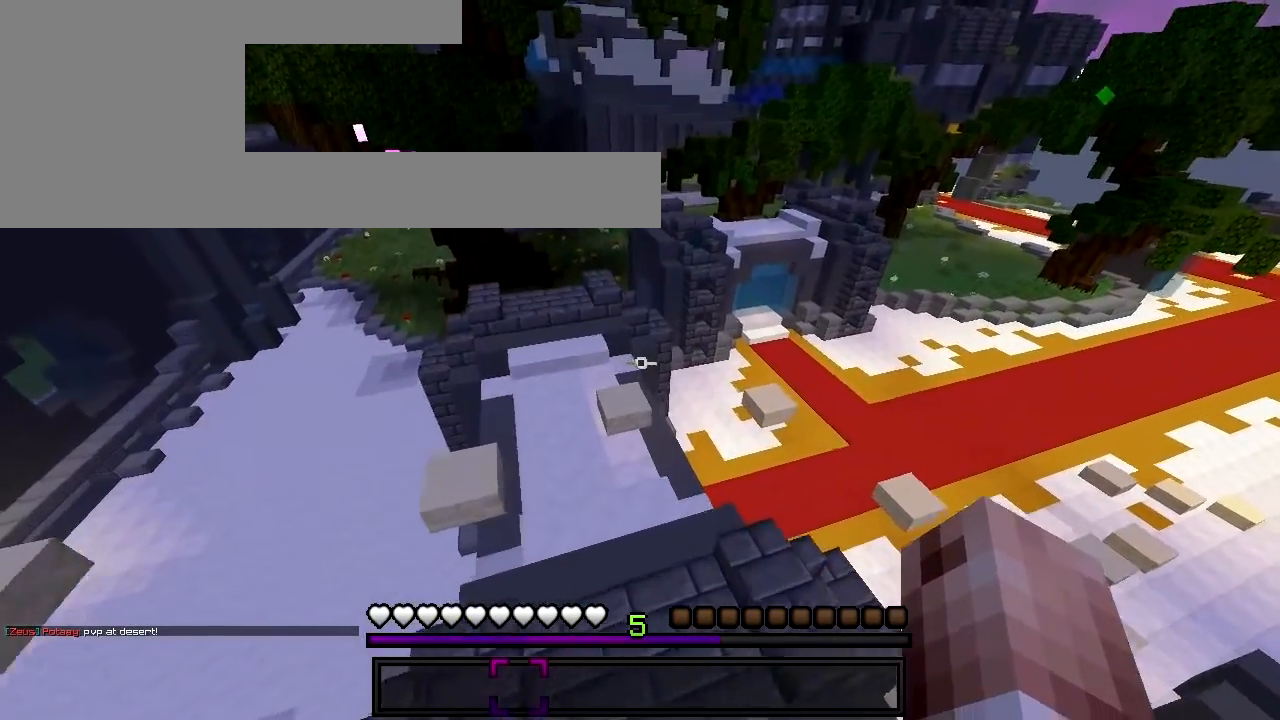
{"keys": [], "events": [[50, "d", "down"], [400, "w", "up"], [417, "d", "up"]]}
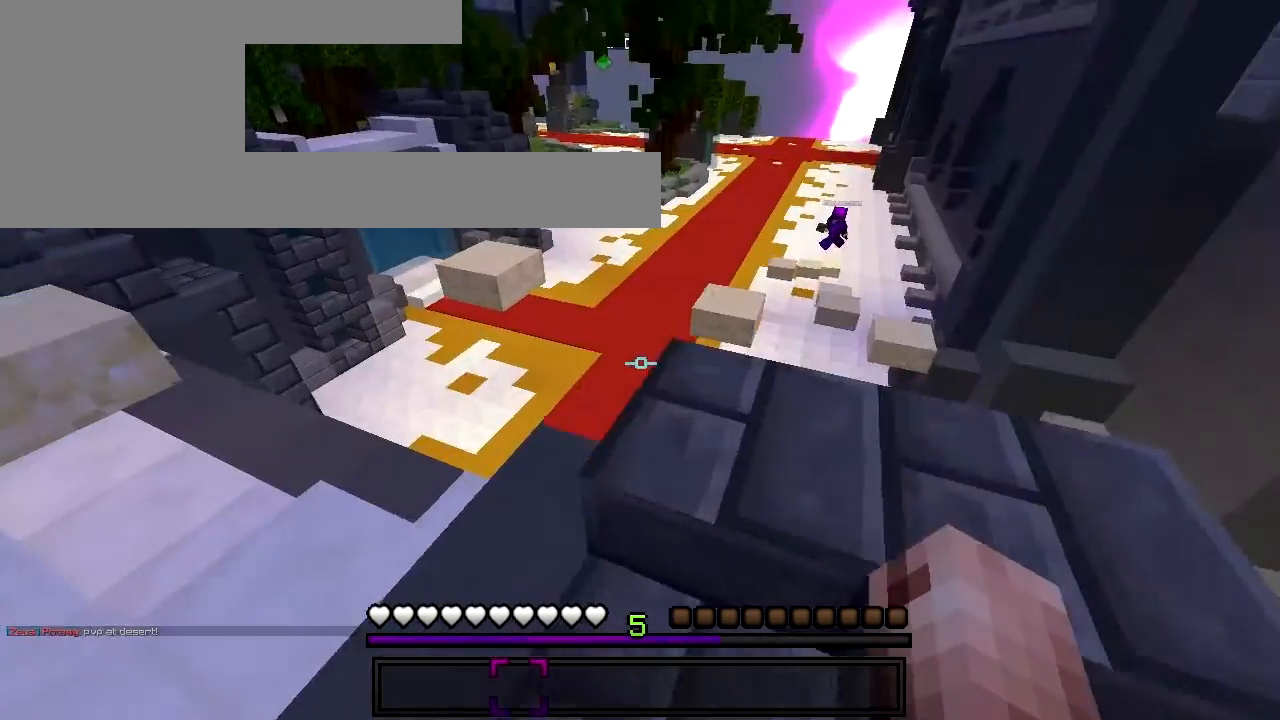
{"keys": ["w"], "events": [[300, "d", "down"], [500, "d", "up"], [500, "w", "down"]]}
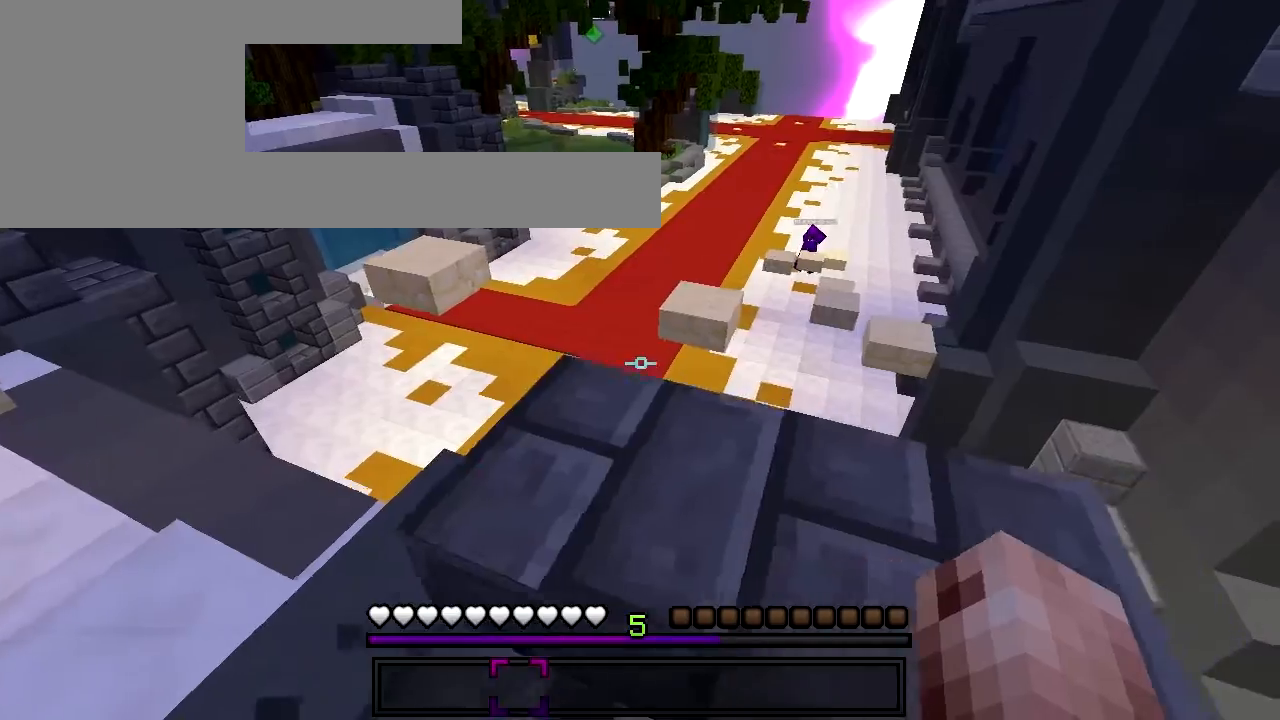
{"keys": ["w"], "events": []}
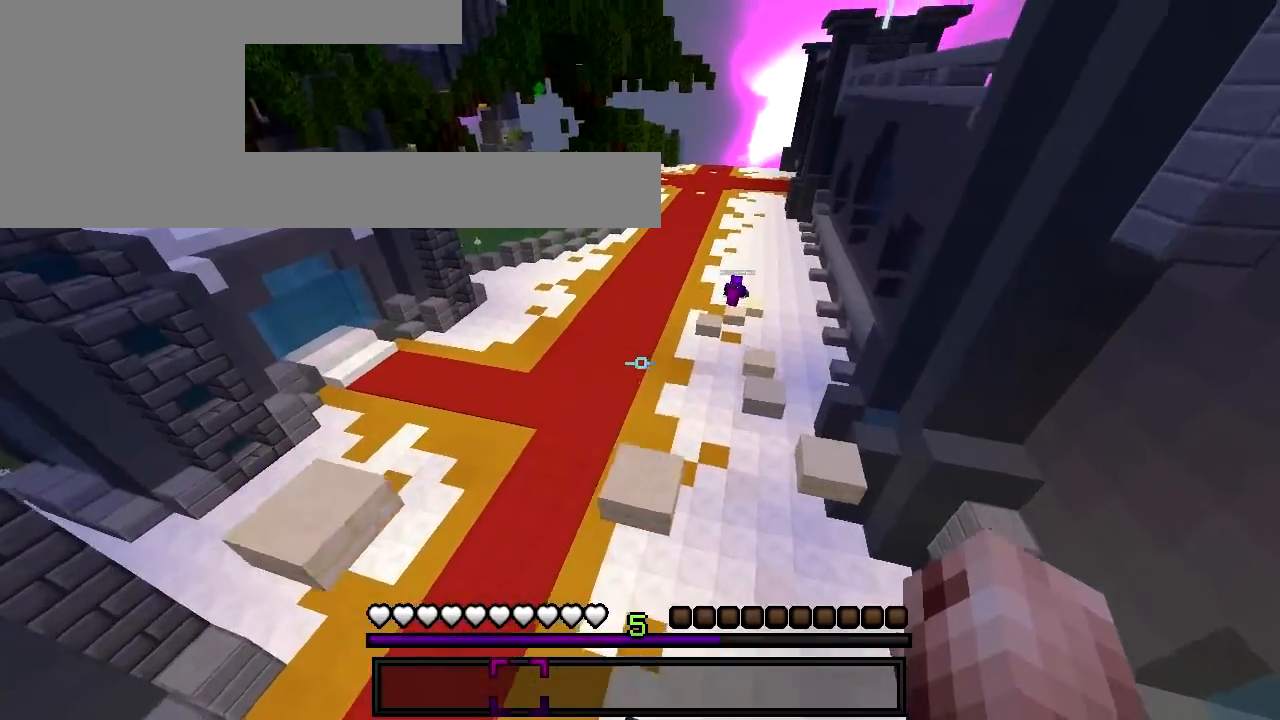
{"keys": ["d"], "events": [[50, "d", "down"], [200, "w", "up"]]}